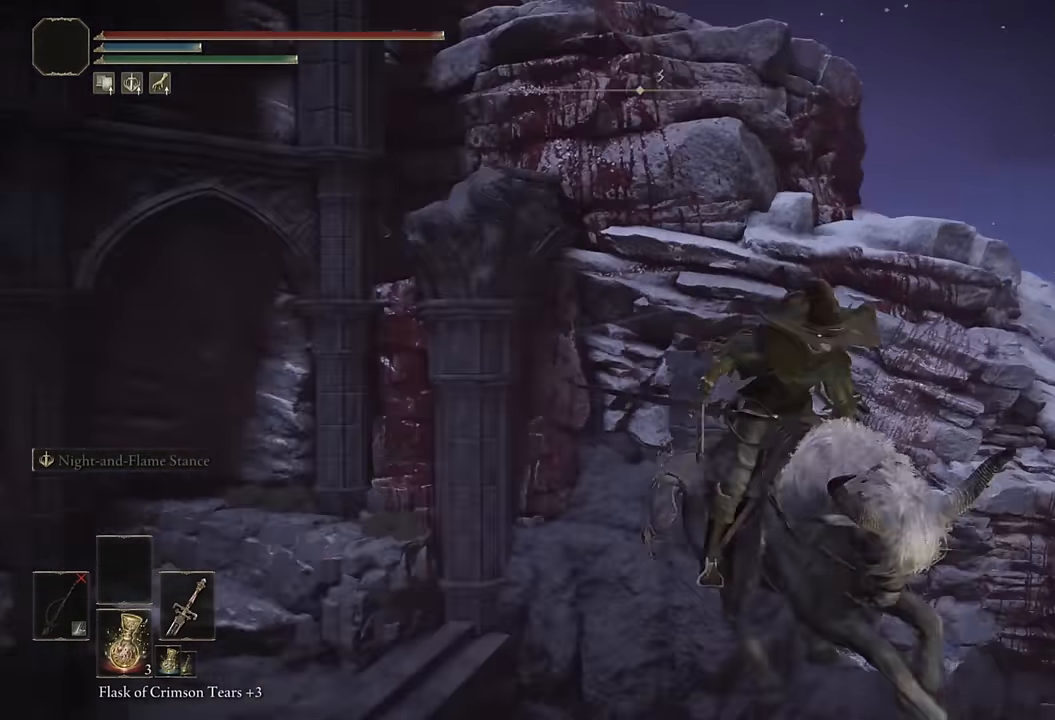
Gameplay with a controller (PlayStation layout); each line is a JSON object with the inputs held at the frame after it. "events" lists button and stick changes between this image and that frame as [ms after this image, input, new state], when the widget could be followed in between.
{"buttons": [], "left_stick": "down-right", "right_stick": "center", "events": [[184, "right_stick", "center"], [267, "right_stick", "left"], [450, "right_stick", "center"]]}
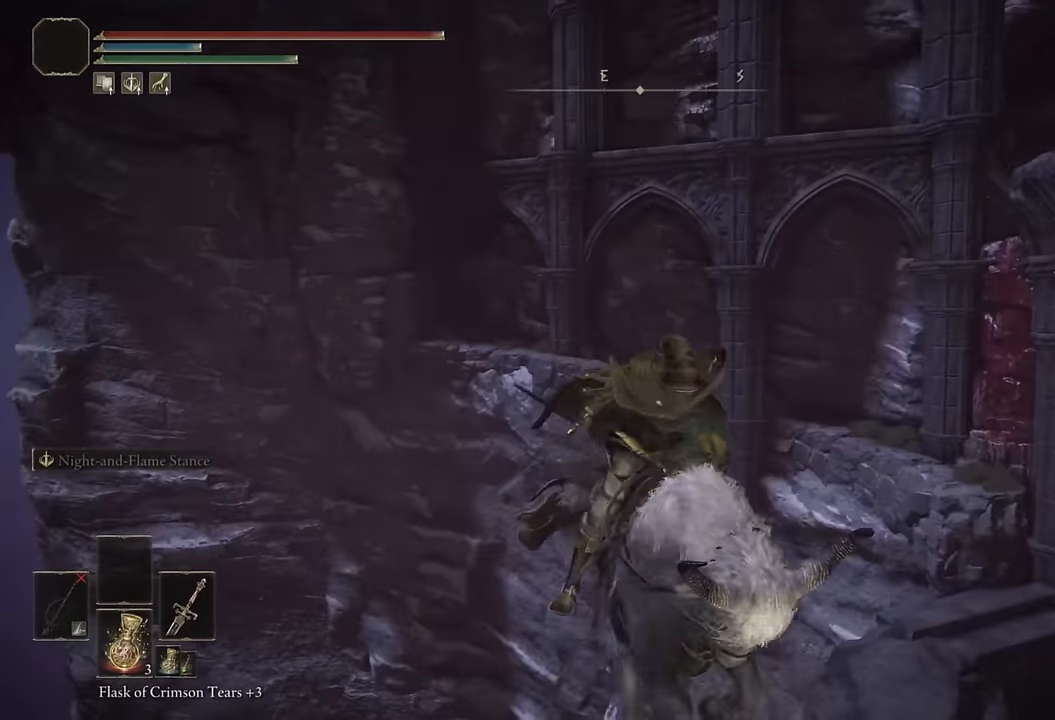
{"buttons": [], "left_stick": "down-right", "right_stick": "center", "events": [[67, "CIRCLE", "down"], [184, "CIRCLE", "up"], [317, "right_stick", "left"], [434, "right_stick", "center"]]}
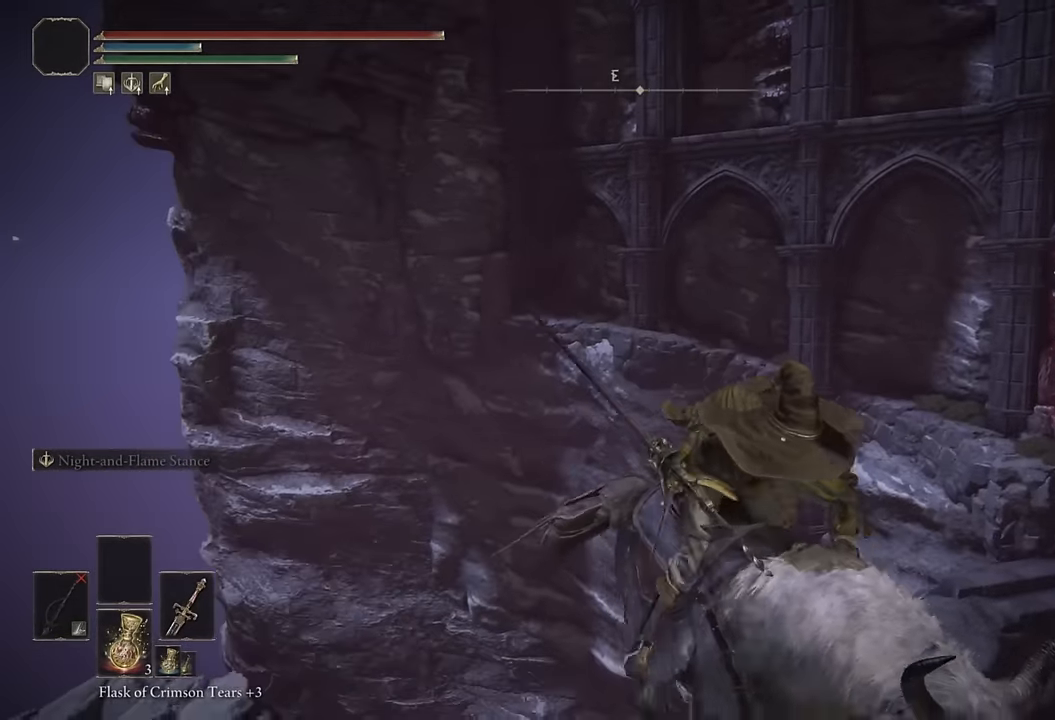
{"buttons": [], "left_stick": "down-right", "right_stick": "center", "events": [[84, "right_stick", "left"], [217, "right_stick", "center"]]}
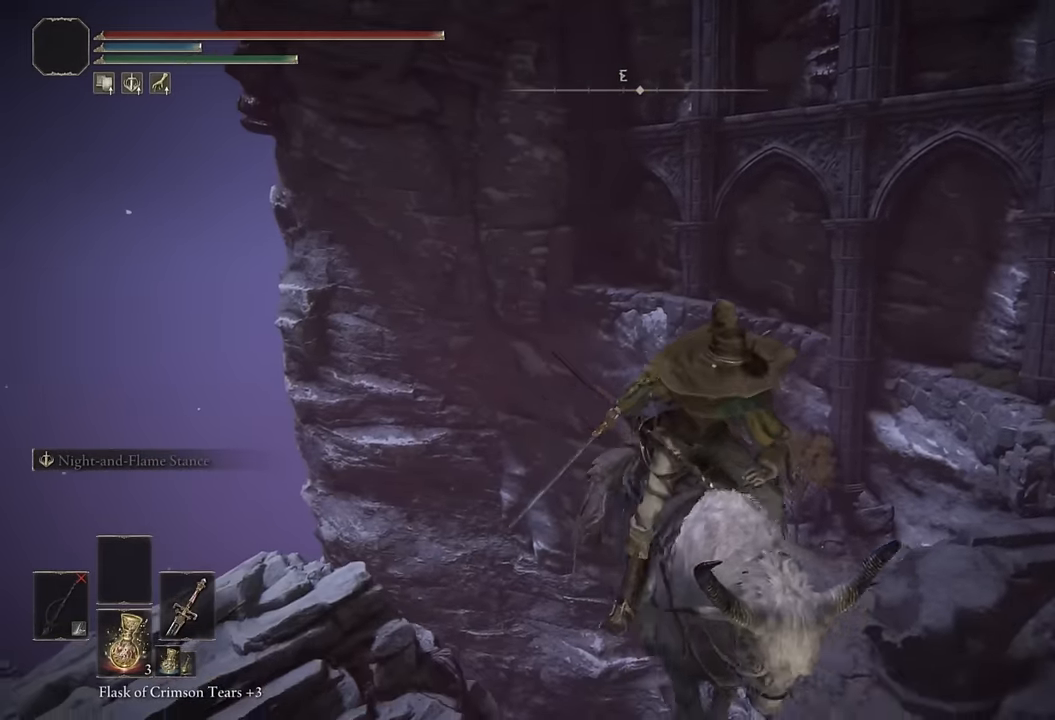
{"buttons": [], "left_stick": "down-right", "right_stick": "down-right", "events": [[167, "CIRCLE", "down"], [250, "CIRCLE", "up"], [400, "right_stick", "down-right"]]}
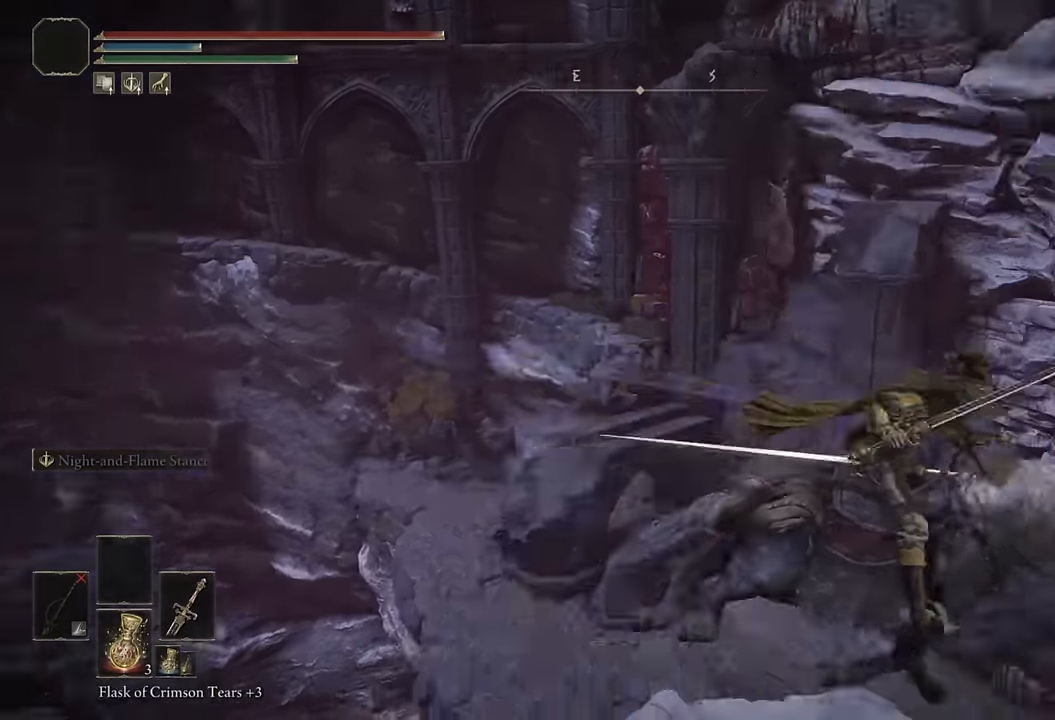
{"buttons": [], "left_stick": "up", "right_stick": "right", "events": [[34, "left_stick", "right"], [184, "left_stick", "up-right"], [250, "right_stick", "right"], [466, "left_stick", "up"]]}
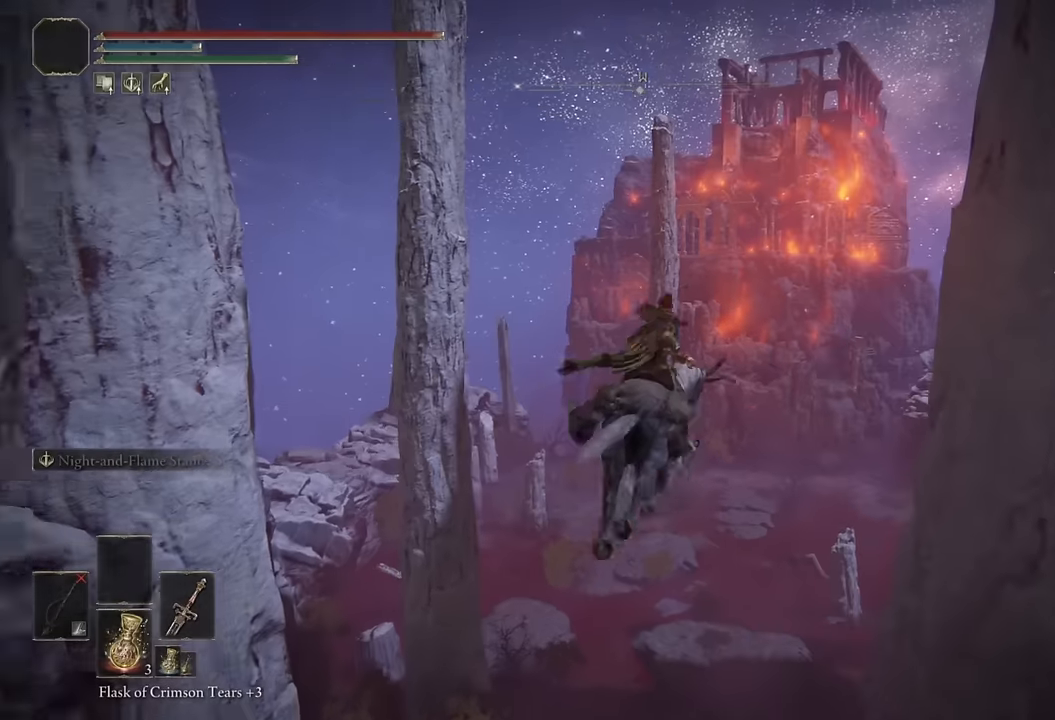
{"buttons": [], "left_stick": "up", "right_stick": "left", "events": [[16, "right_stick", "center"], [133, "right_stick", "right"], [266, "right_stick", "center"], [416, "right_stick", "left"]]}
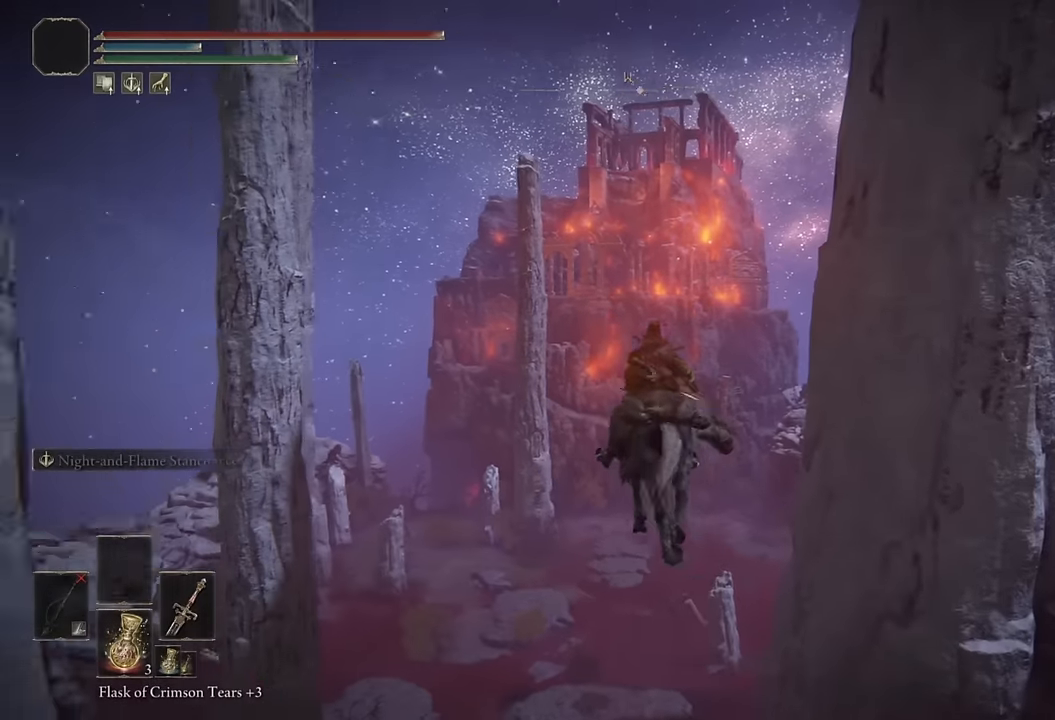
{"buttons": [], "left_stick": "up", "right_stick": "center", "events": [[50, "right_stick", "center"], [183, "CIRCLE", "down"], [283, "CIRCLE", "up"]]}
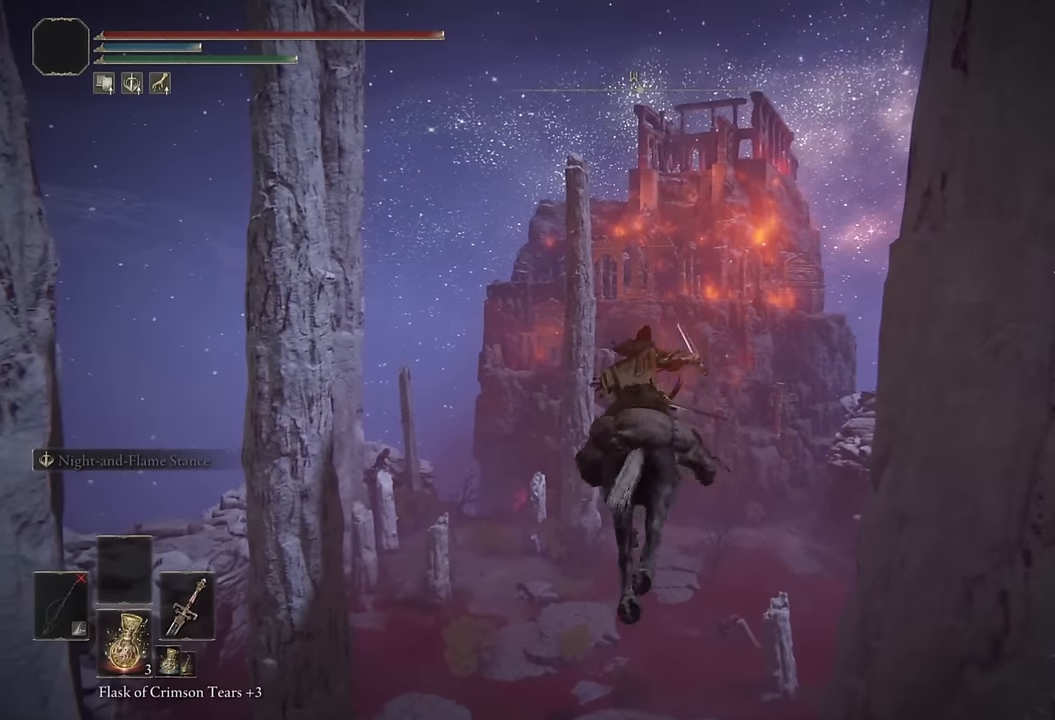
{"buttons": [], "left_stick": "up", "right_stick": "center", "events": []}
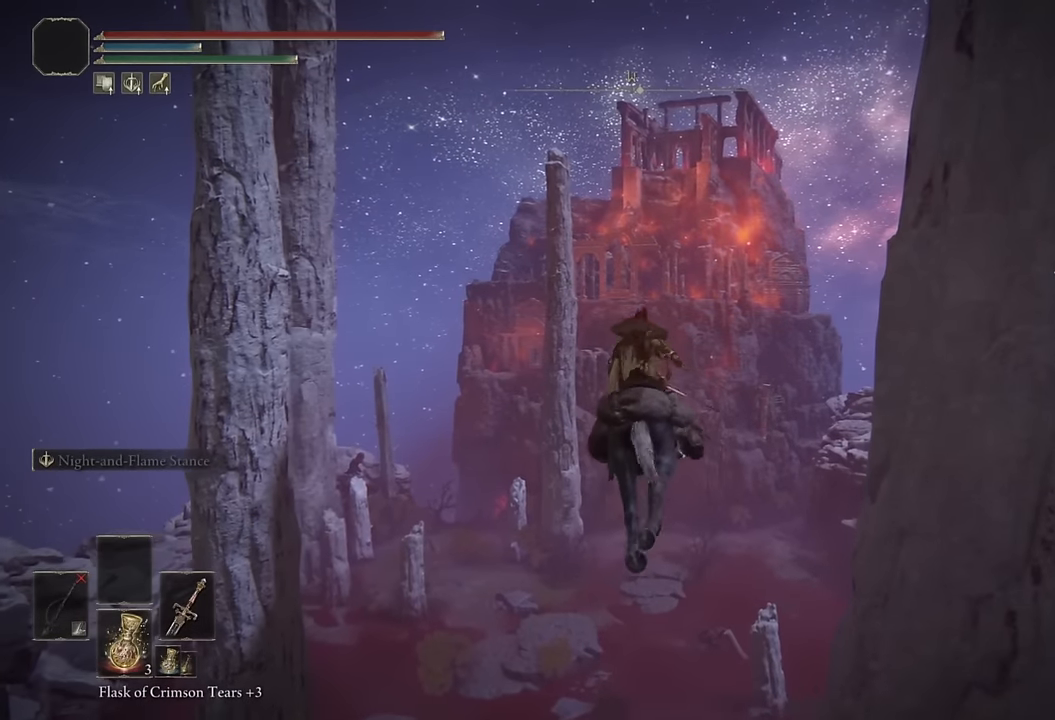
{"buttons": [], "left_stick": "up", "right_stick": "center", "events": [[16, "CIRCLE", "down"], [133, "CIRCLE", "up"]]}
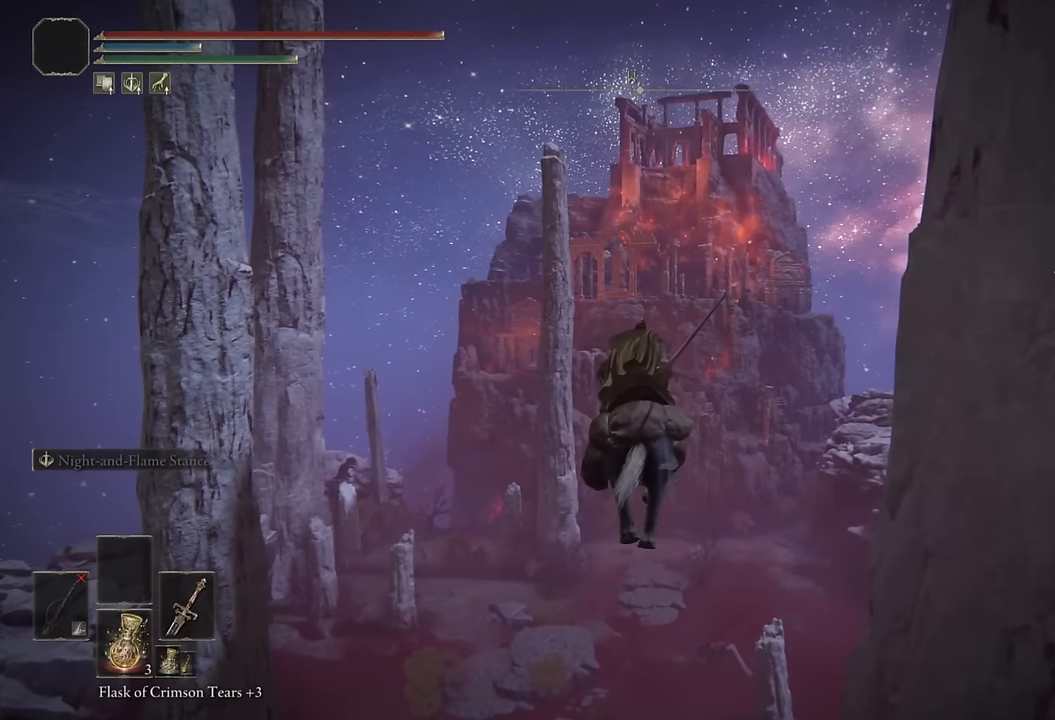
{"buttons": ["CIRCLE"], "left_stick": "up", "right_stick": "center", "events": [[433, "CIRCLE", "down"]]}
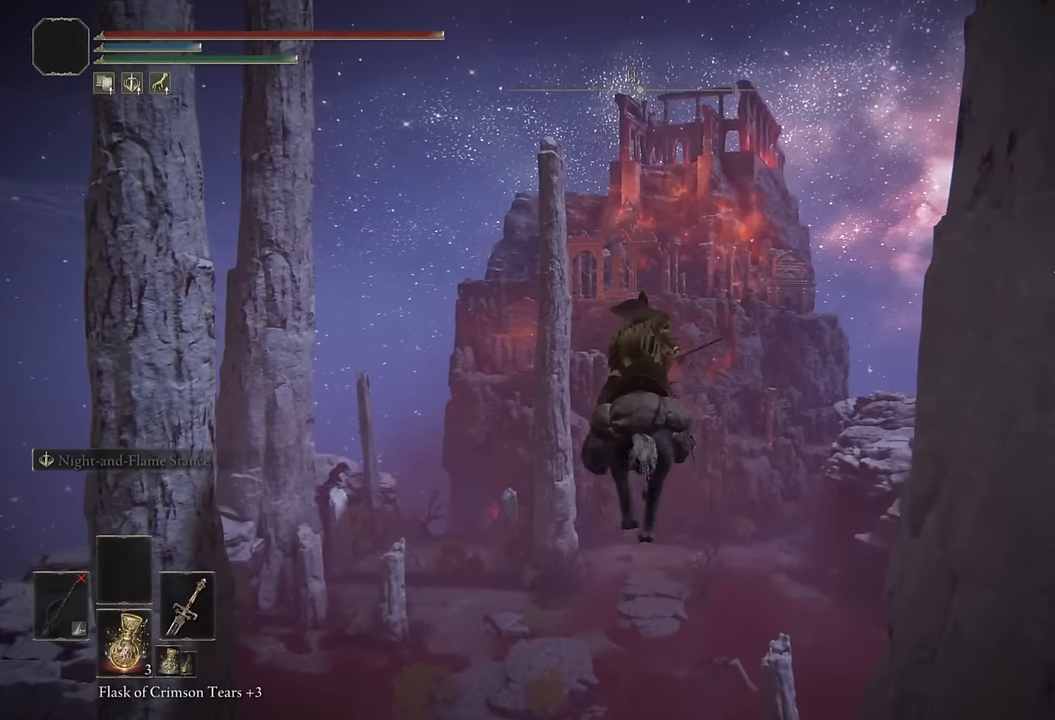
{"buttons": [], "left_stick": "up", "right_stick": "center", "events": [[83, "CIRCLE", "up"]]}
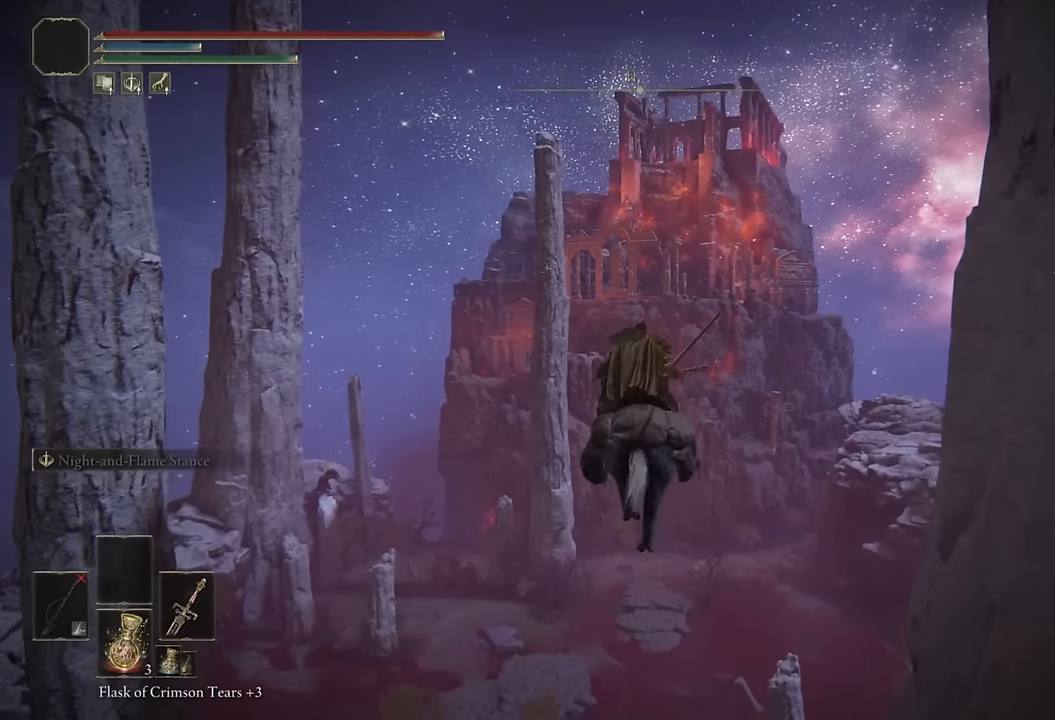
{"buttons": [], "left_stick": "up", "right_stick": "center", "events": [[150, "CIRCLE", "down"], [266, "CIRCLE", "up"]]}
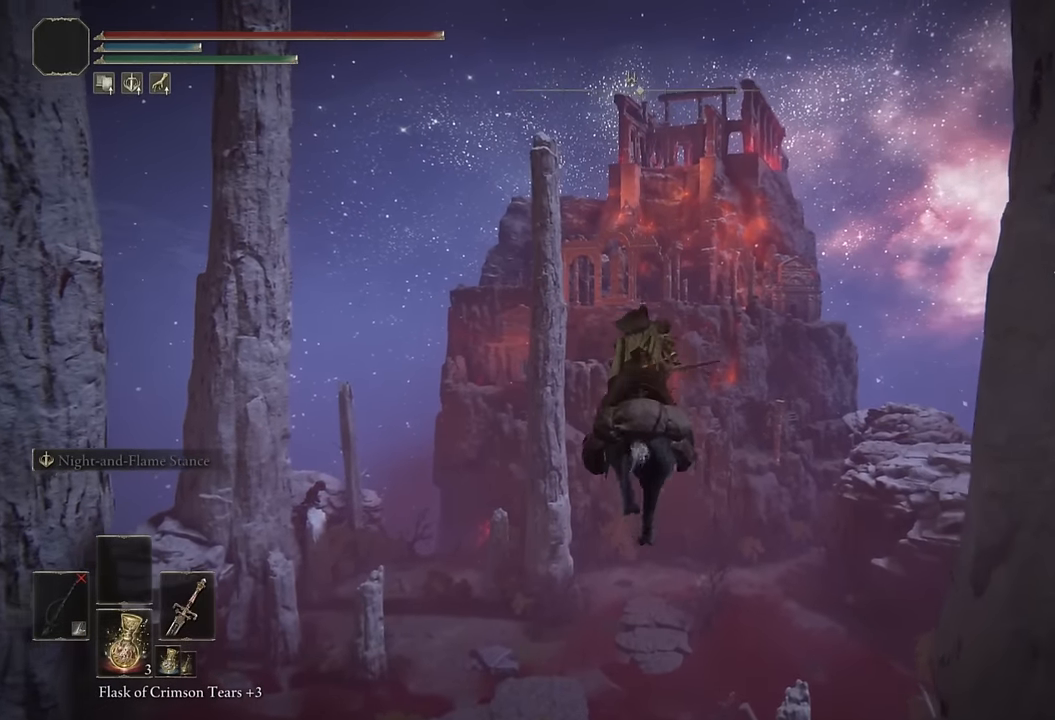
{"buttons": [], "left_stick": "up", "right_stick": "center", "events": [[283, "CIRCLE", "down"], [400, "CIRCLE", "up"]]}
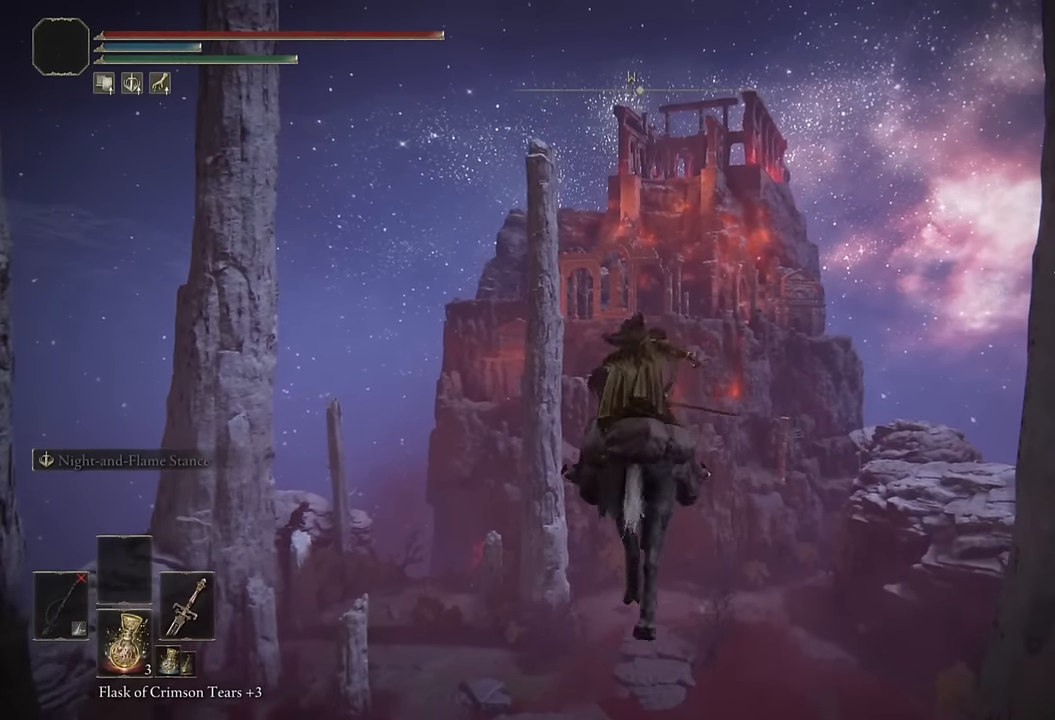
{"buttons": [], "left_stick": "up", "right_stick": "center", "events": []}
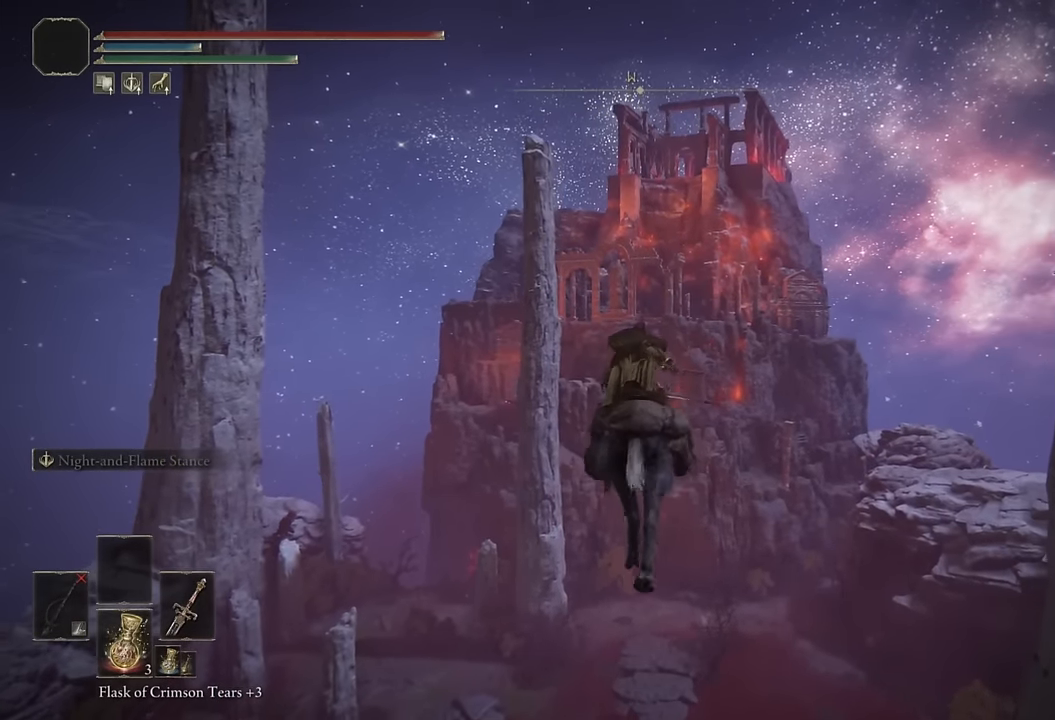
{"buttons": [], "left_stick": "up", "right_stick": "center", "events": [[100, "CIRCLE", "down"], [233, "CIRCLE", "up"]]}
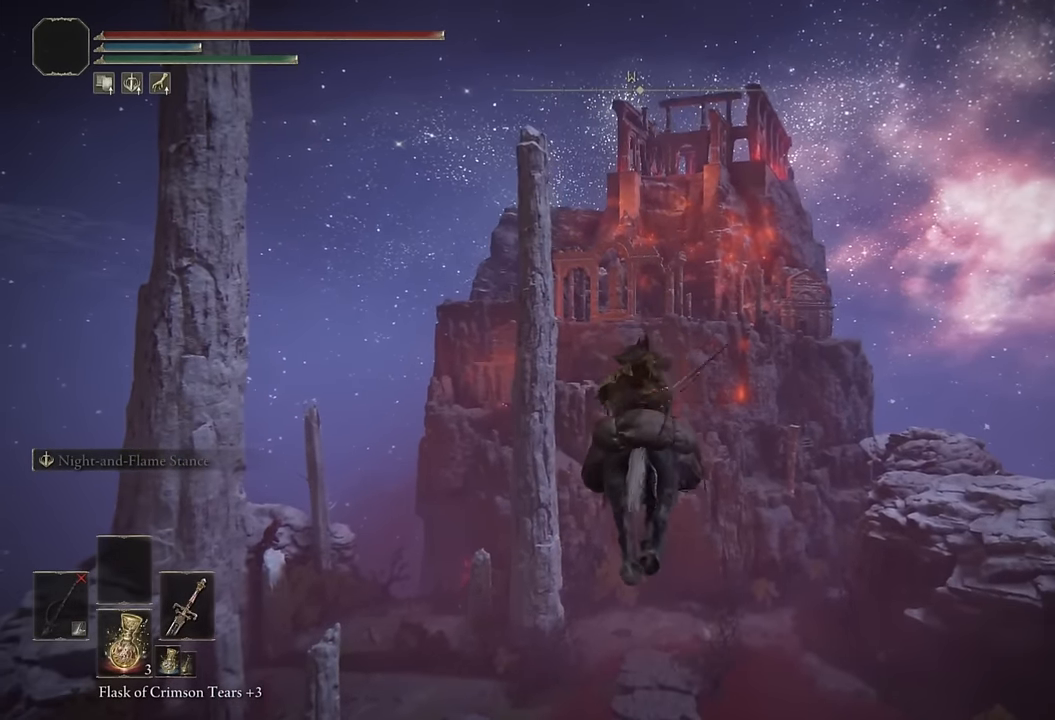
{"buttons": ["CIRCLE"], "left_stick": "up", "right_stick": "center", "events": [[466, "CIRCLE", "down"]]}
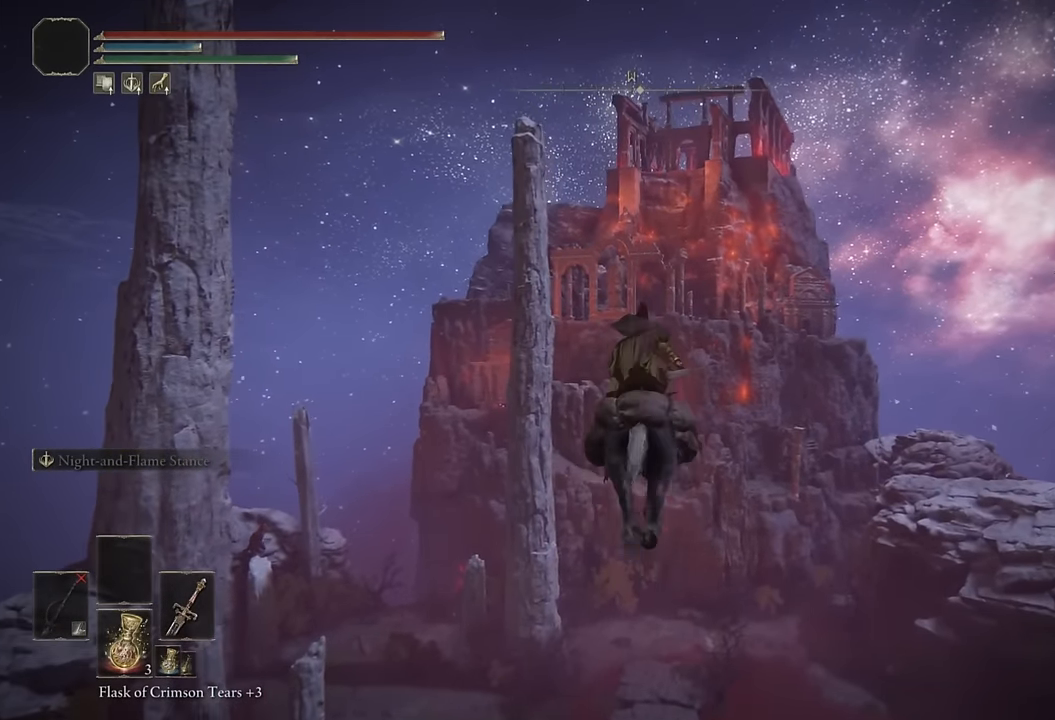
{"buttons": [], "left_stick": "up", "right_stick": "center", "events": [[66, "CIRCLE", "up"]]}
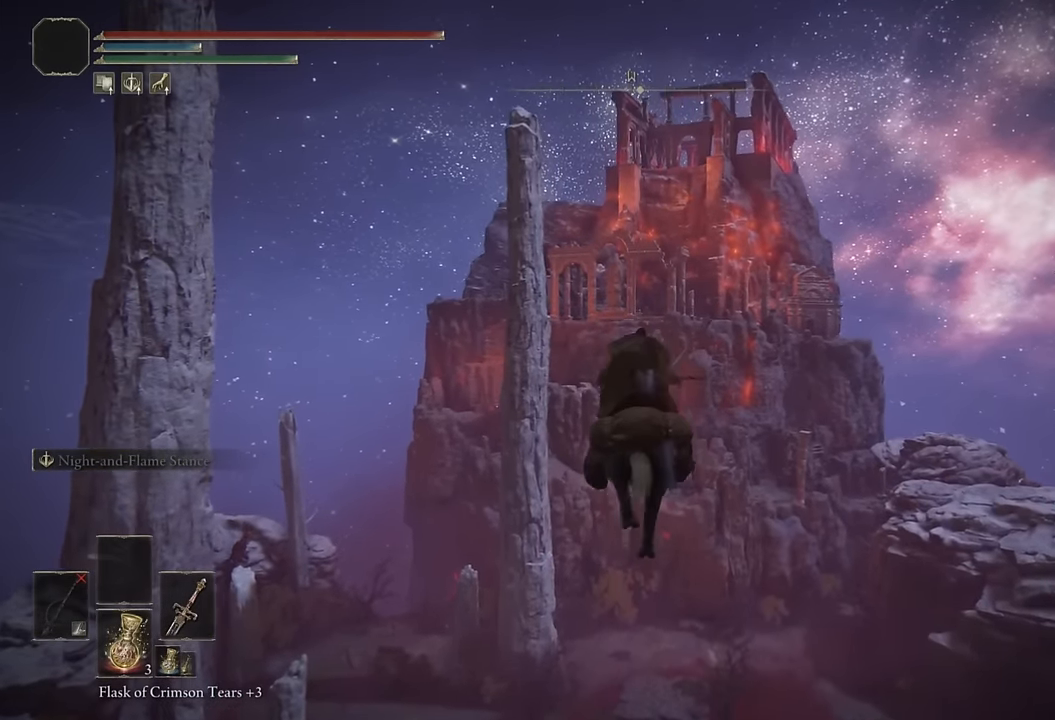
{"buttons": [], "left_stick": "up", "right_stick": "center", "events": [[366, "CIRCLE", "down"], [483, "CIRCLE", "up"]]}
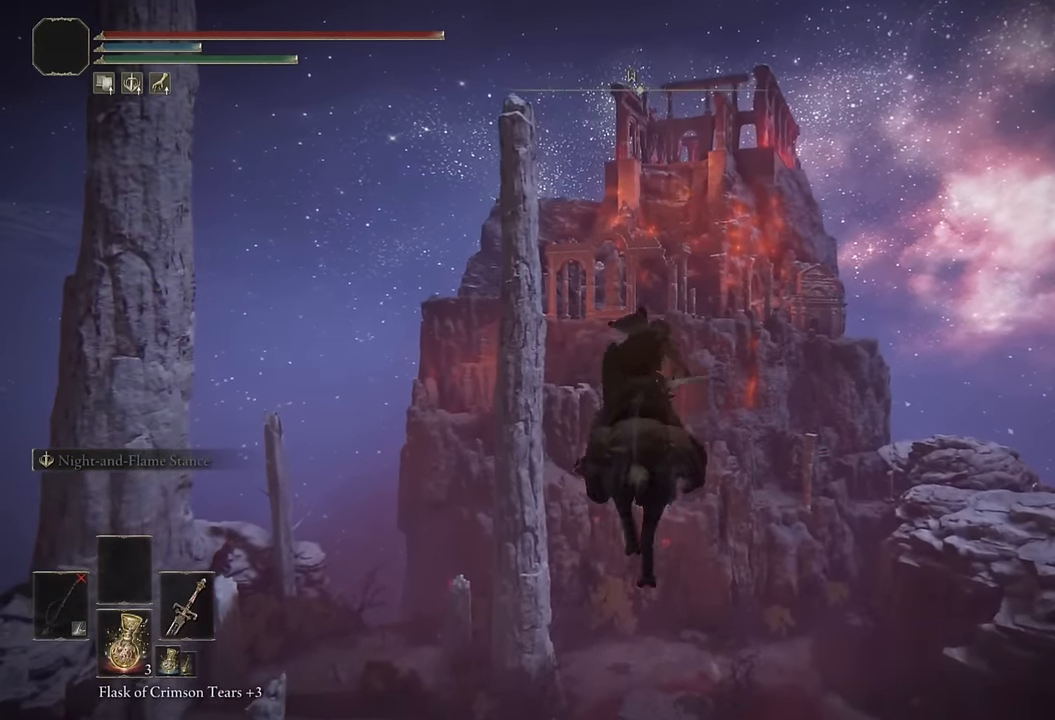
{"buttons": [], "left_stick": "up", "right_stick": "center", "events": [[216, "right_stick", "down"], [300, "right_stick", "center"]]}
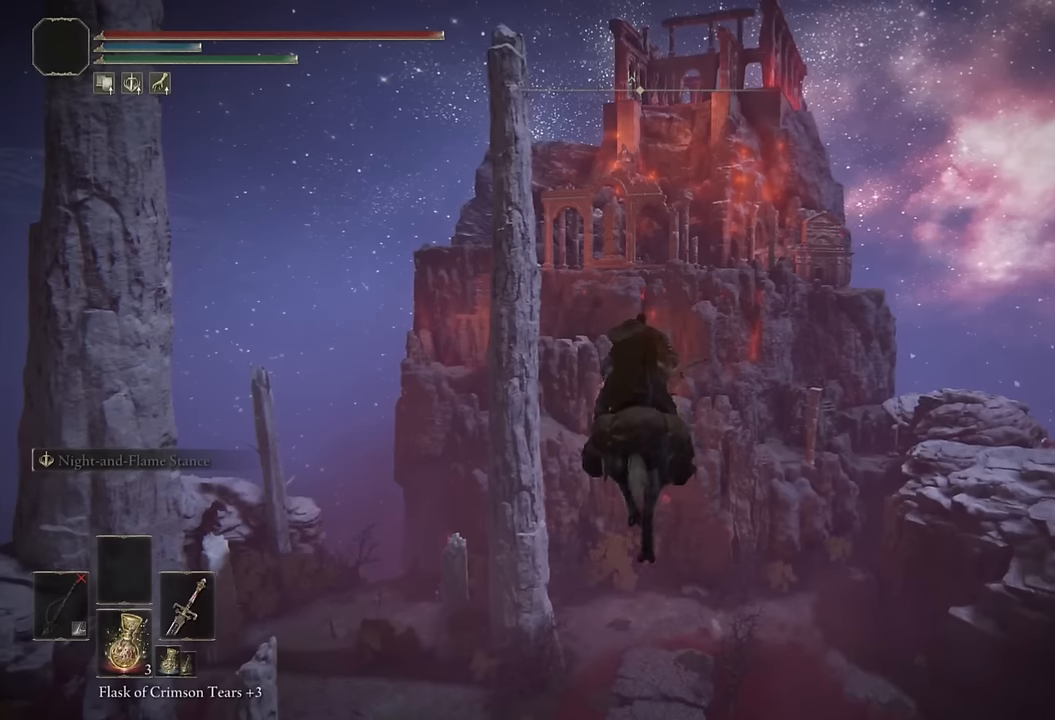
{"buttons": [], "left_stick": "up", "right_stick": "center", "events": [[150, "CIRCLE", "down"], [250, "CIRCLE", "up"]]}
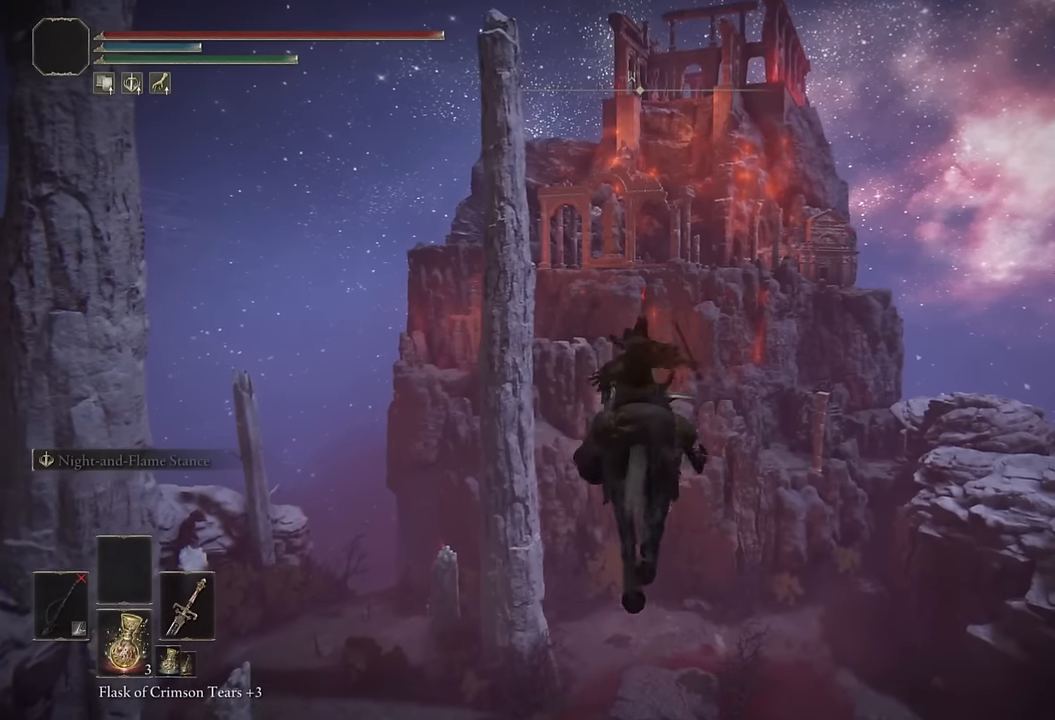
{"buttons": [], "left_stick": "up", "right_stick": "center", "events": []}
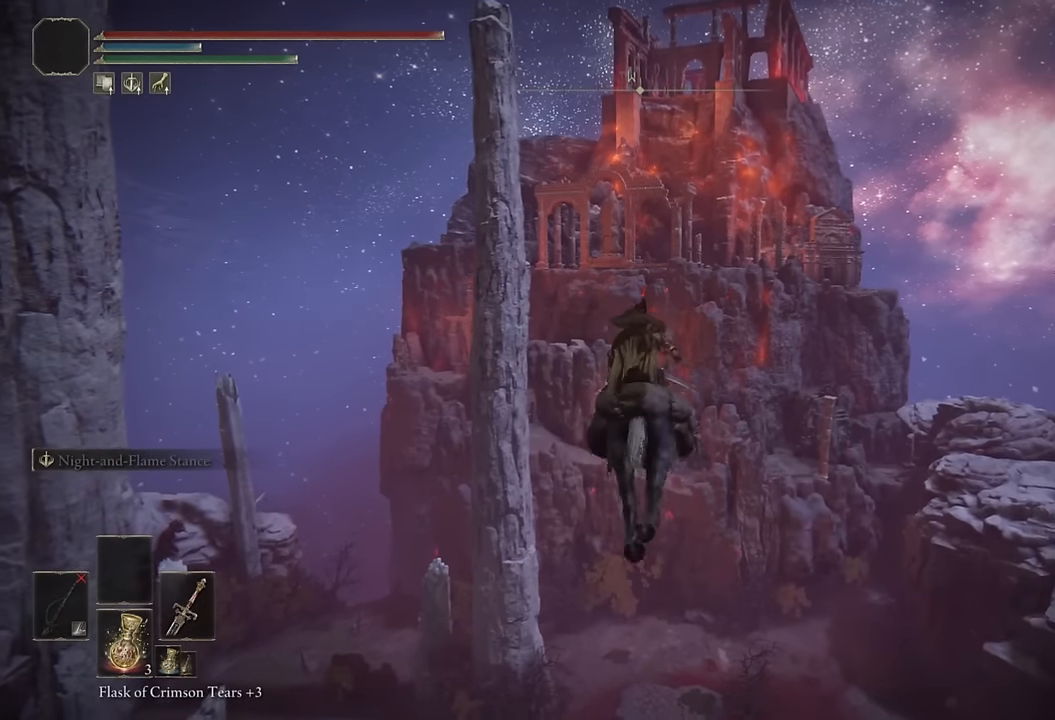
{"buttons": [], "left_stick": "up", "right_stick": "center", "events": []}
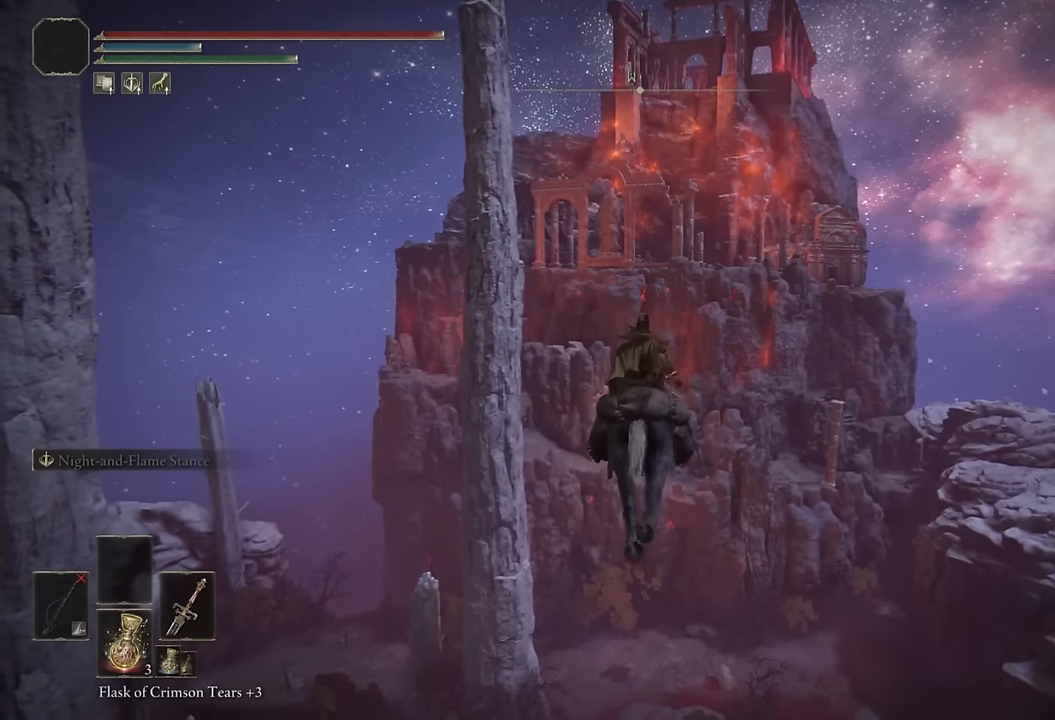
{"buttons": [], "left_stick": "up", "right_stick": "center", "events": [[150, "CIRCLE", "down"], [283, "CIRCLE", "up"]]}
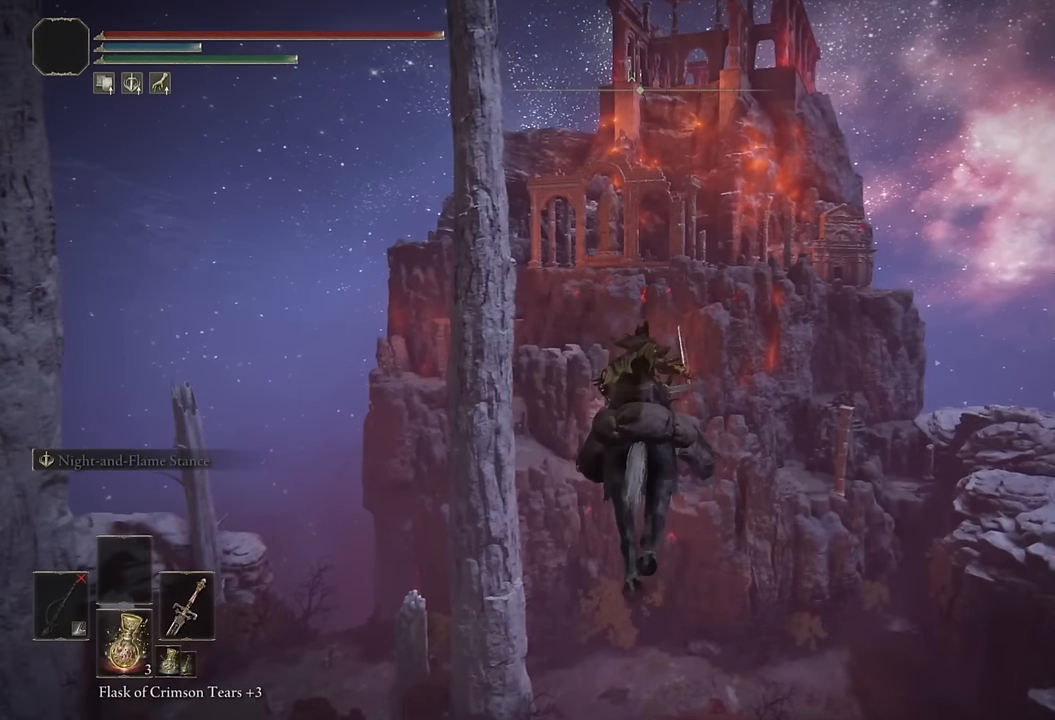
{"buttons": [], "left_stick": "up", "right_stick": "center", "events": []}
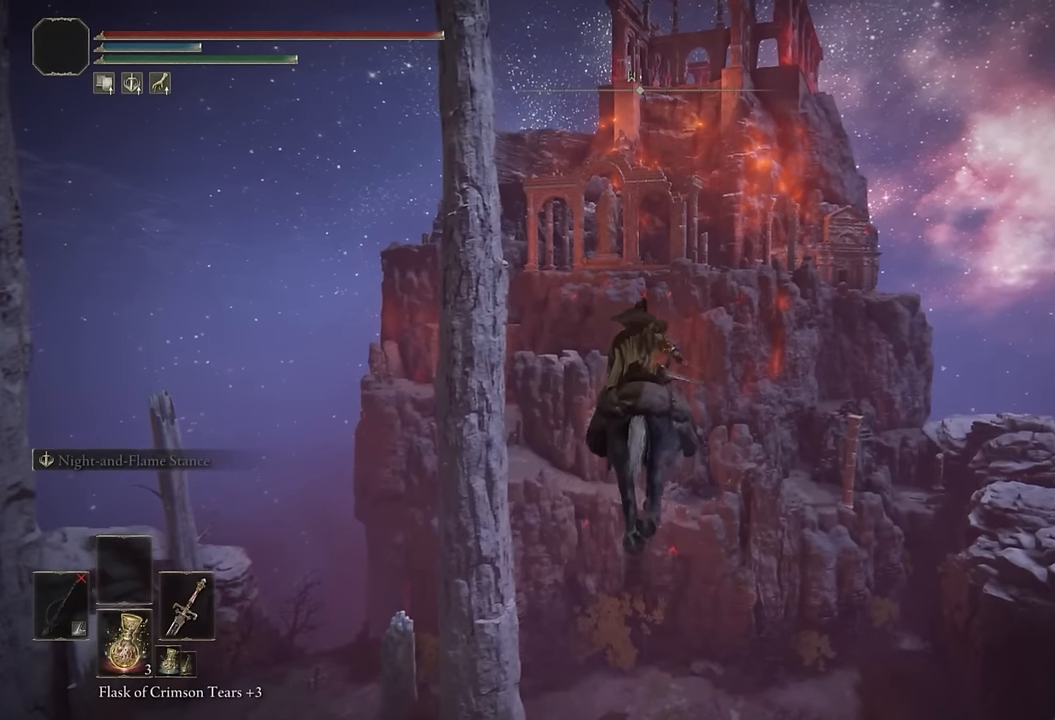
{"buttons": [], "left_stick": "up", "right_stick": "center", "events": [[50, "CIRCLE", "down"], [166, "CIRCLE", "up"]]}
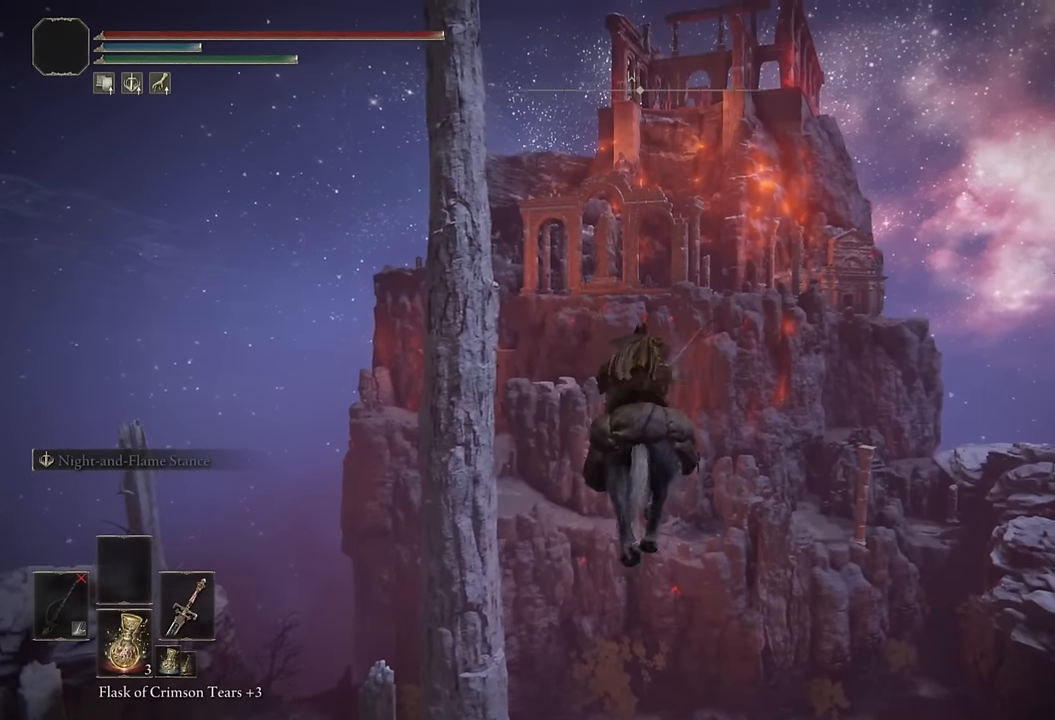
{"buttons": ["CIRCLE"], "left_stick": "up", "right_stick": "center", "events": [[433, "CIRCLE", "down"]]}
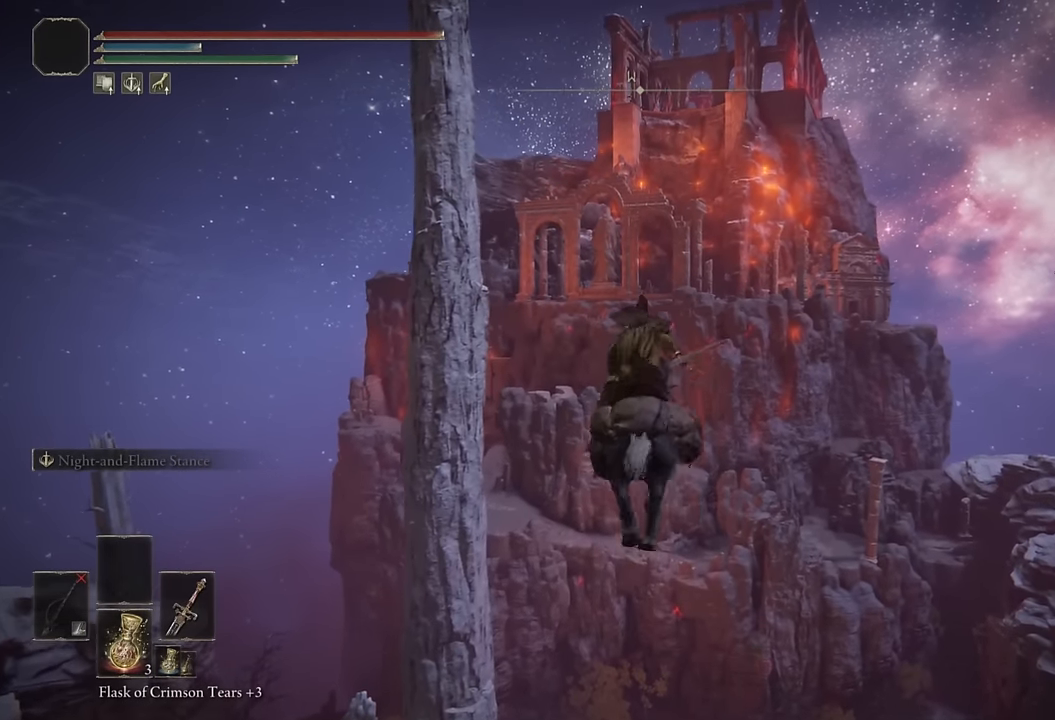
{"buttons": [], "left_stick": "up", "right_stick": "down", "events": [[50, "CIRCLE", "up"], [450, "right_stick", "down"]]}
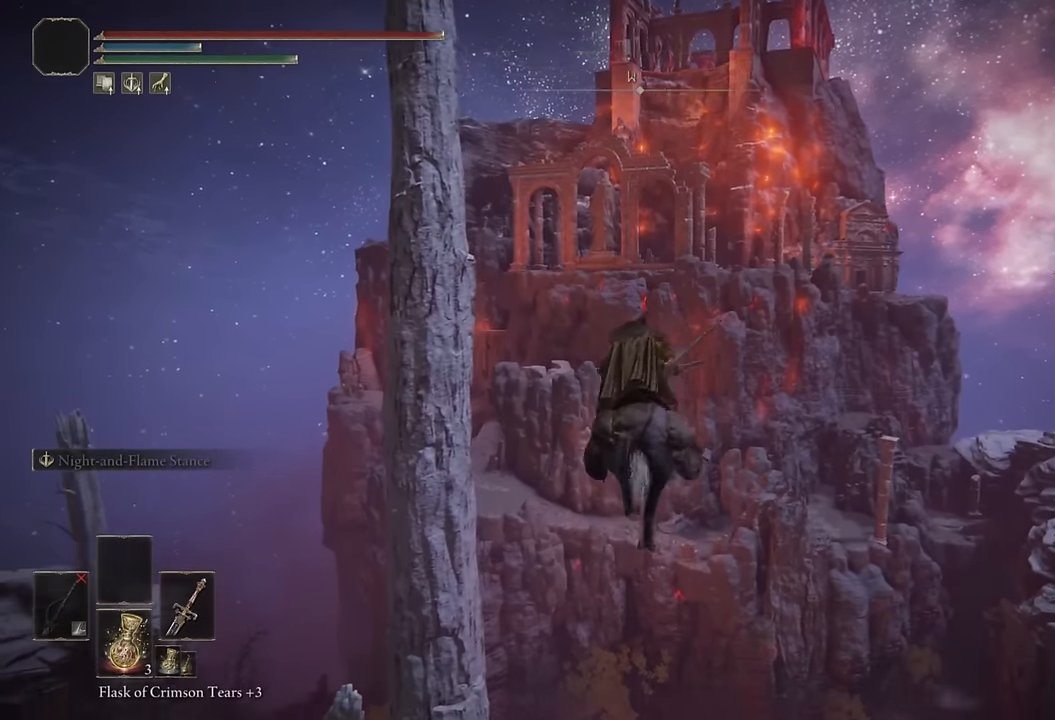
{"buttons": [], "left_stick": "up", "right_stick": "center", "events": [[66, "right_stick", "center"], [300, "CIRCLE", "down"], [416, "CIRCLE", "up"]]}
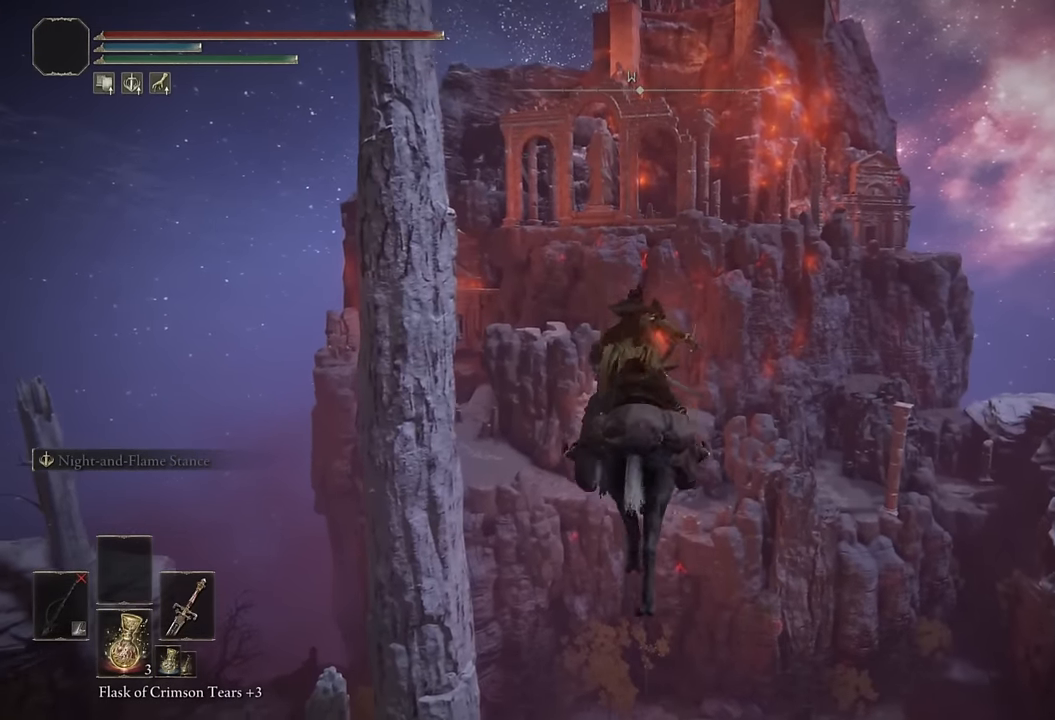
{"buttons": [], "left_stick": "up", "right_stick": "center", "events": []}
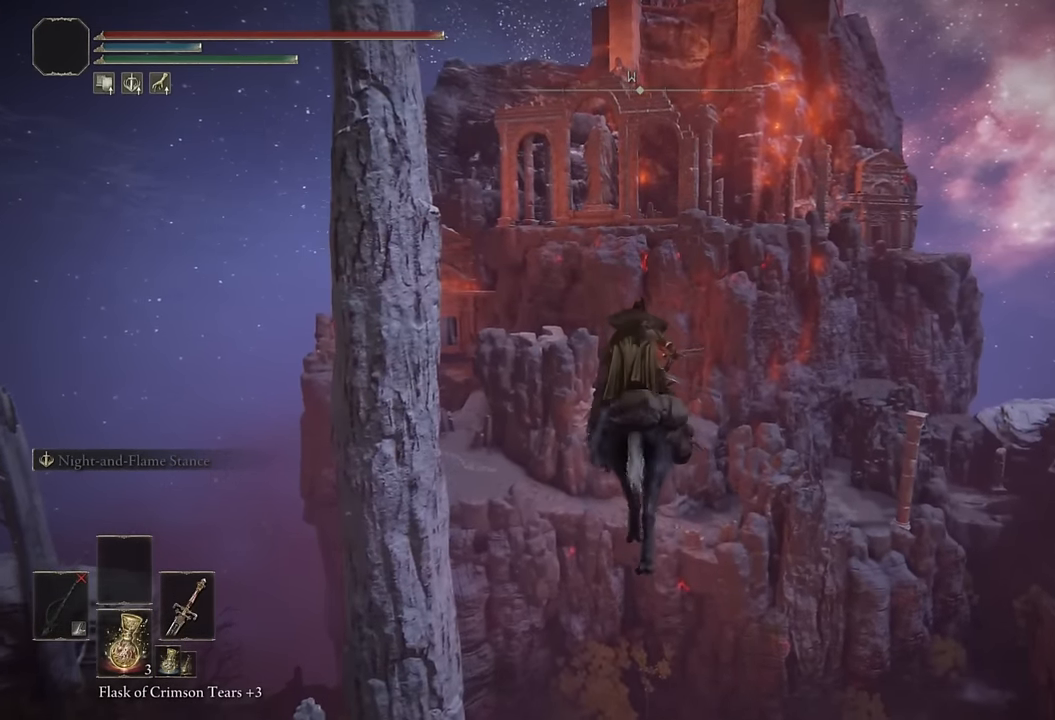
{"buttons": [], "left_stick": "up", "right_stick": "center", "events": [[250, "CIRCLE", "down"], [366, "CIRCLE", "up"]]}